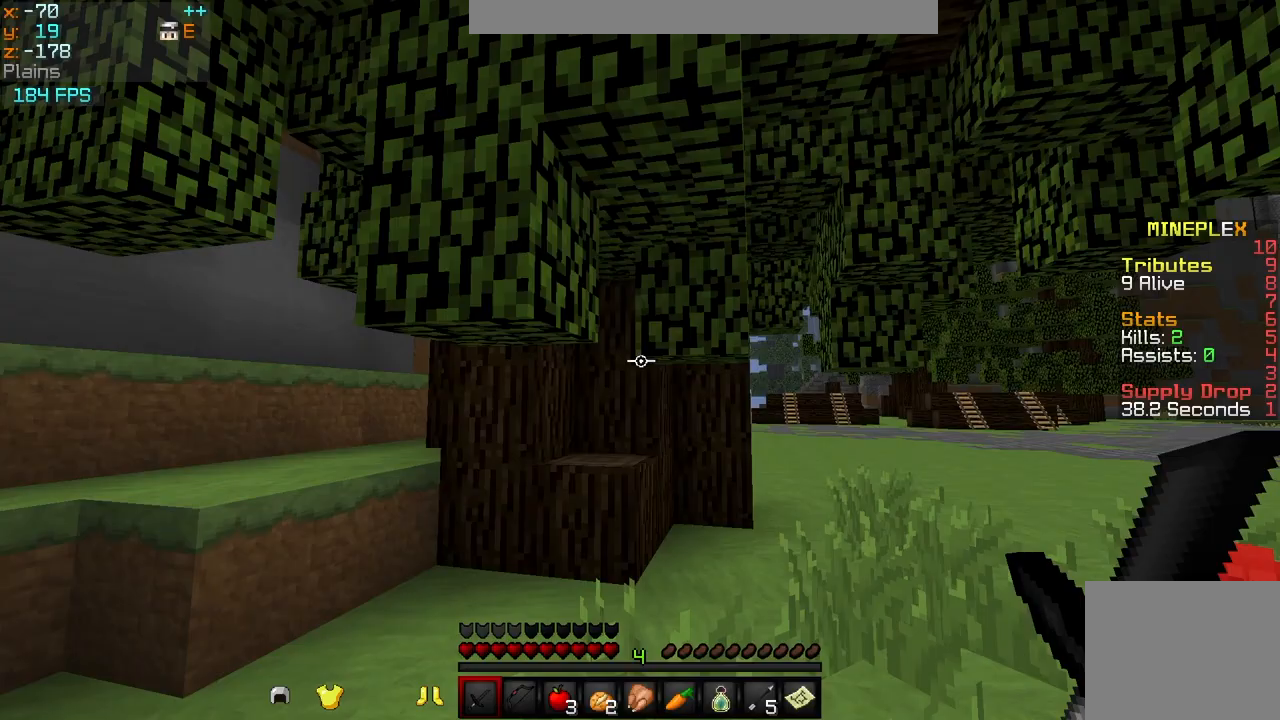
Gameplay with keyboard; each line is a JSON object with the keys held at the frame after it. "events" lists presses ("down") and releases ("up") of "a", "d", "s" and "w" between this image and that frame as [ms after this image, input, new state], when the widget could be followed in between. No other keys are recorded. Mouse input is not recorded.
{"keys": ["a", "w"], "events": [[250, "w", "down"], [500, "a", "down"]]}
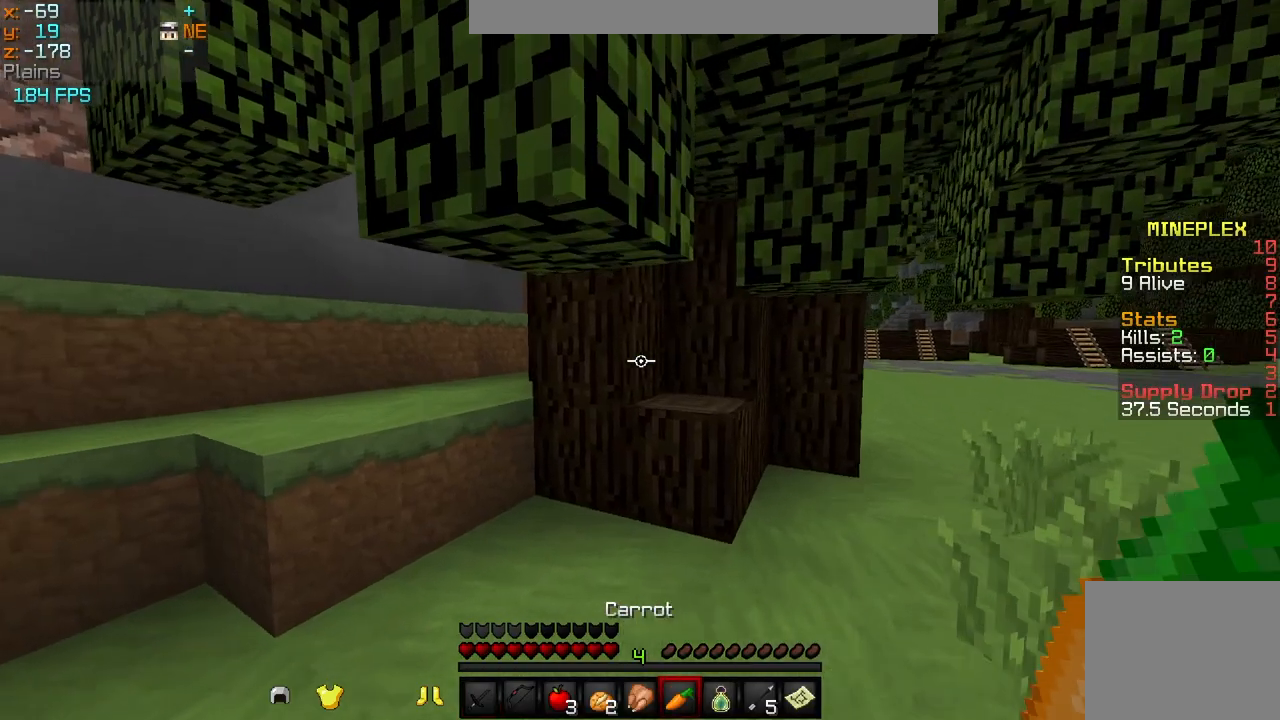
{"keys": [], "events": [[125, "a", "up"], [459, "w", "up"]]}
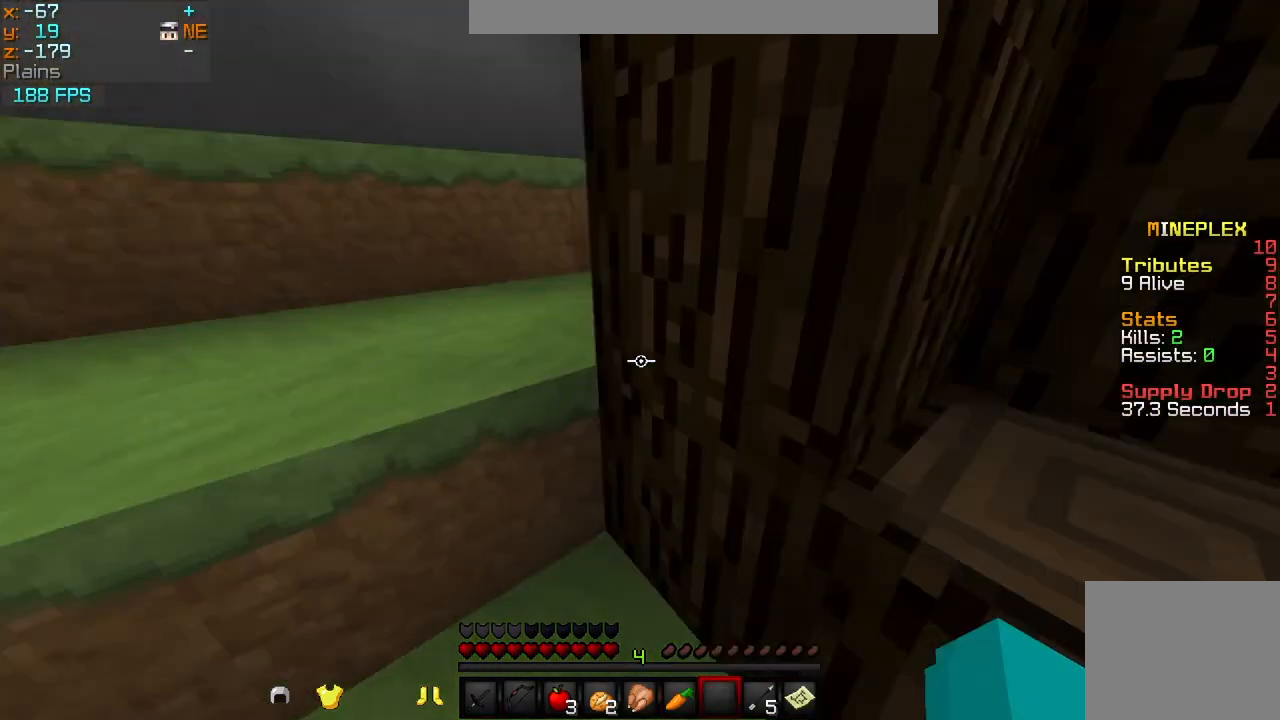
{"keys": ["a", "w"], "events": [[42, "a", "down"], [83, "w", "down"], [292, "w", "up"], [459, "w", "down"]]}
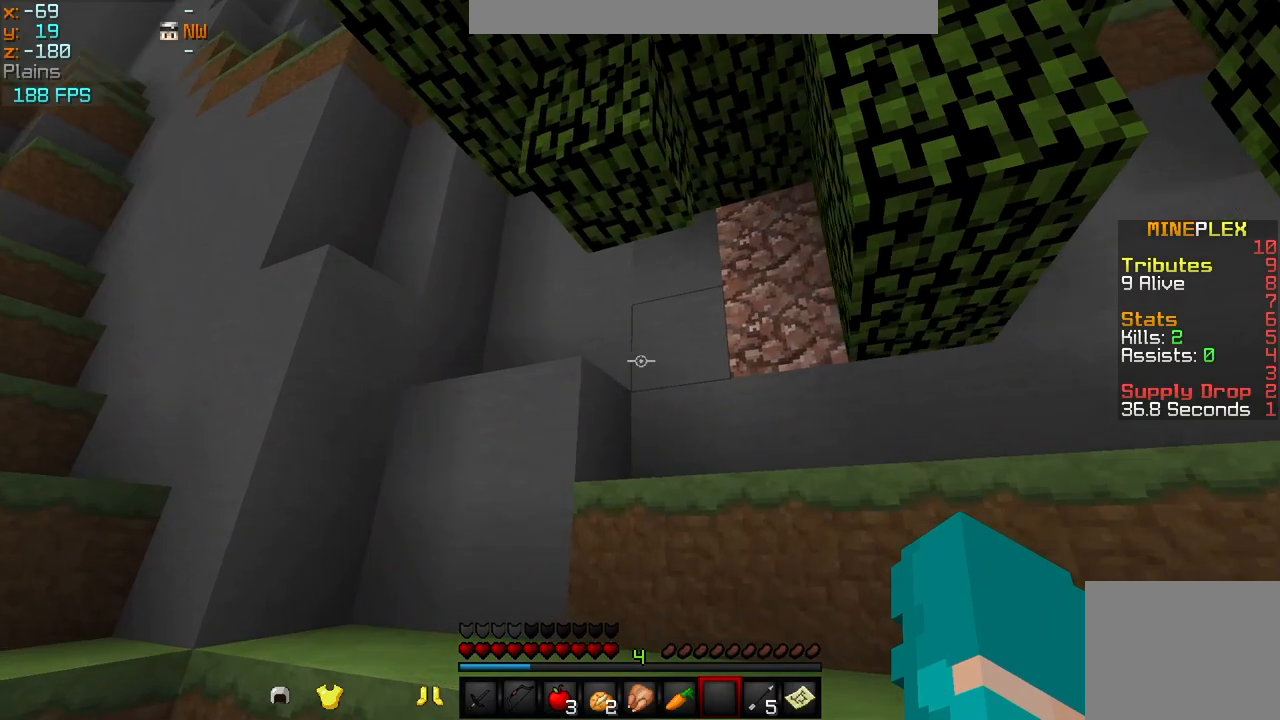
{"keys": ["d", "w"], "events": [[292, "a", "up"], [334, "d", "down"]]}
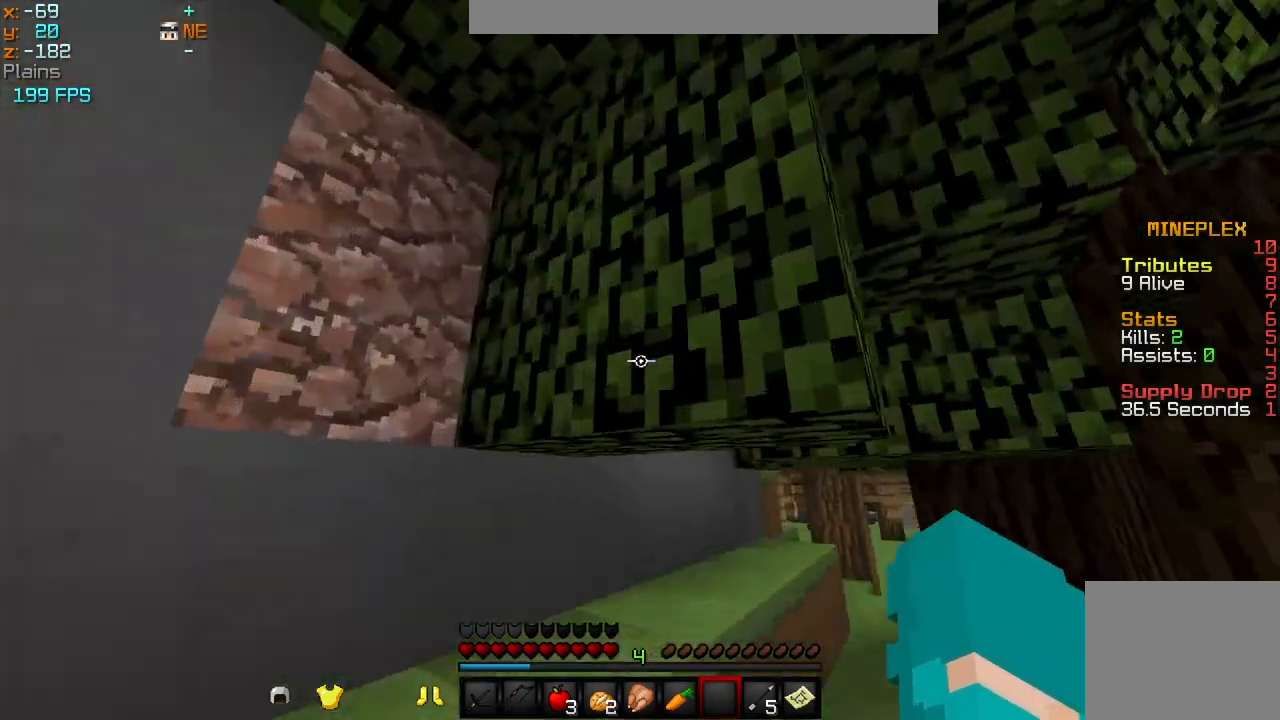
{"keys": ["d"], "events": [[208, "w", "up"]]}
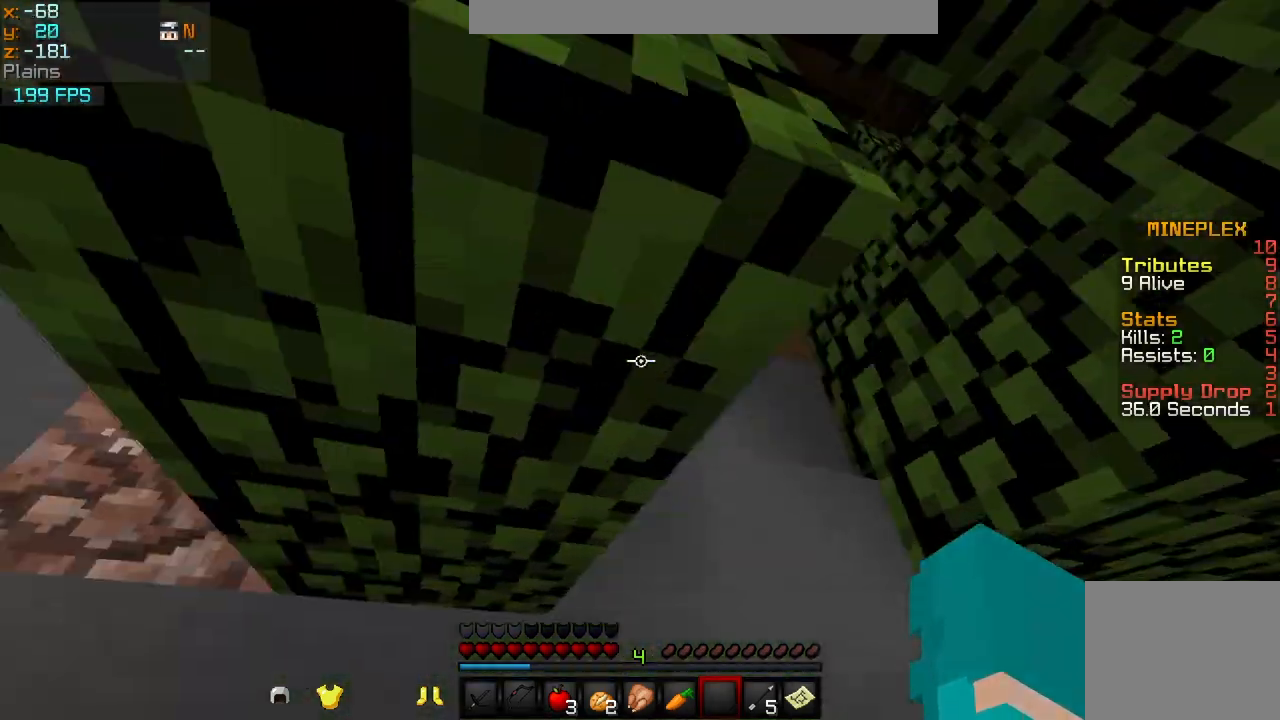
{"keys": ["a"], "events": [[334, "d", "up"], [501, "a", "down"]]}
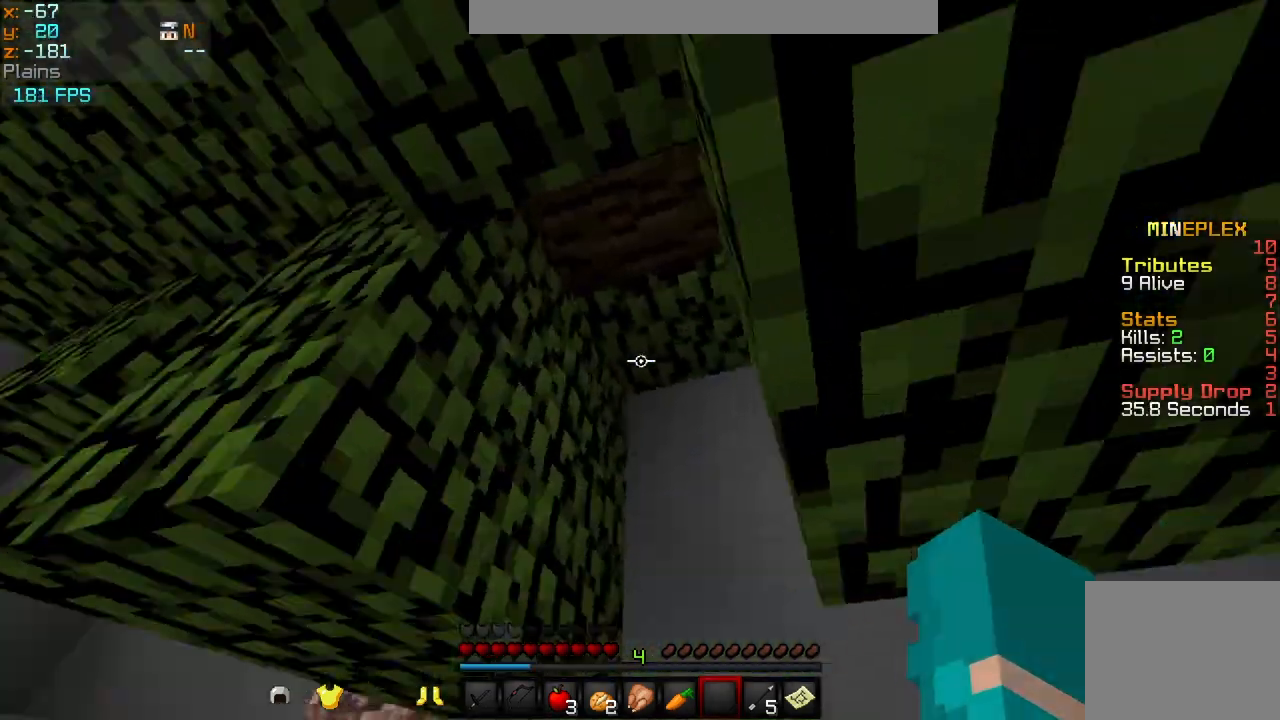
{"keys": ["a", "w"], "events": [[42, "w", "down"]]}
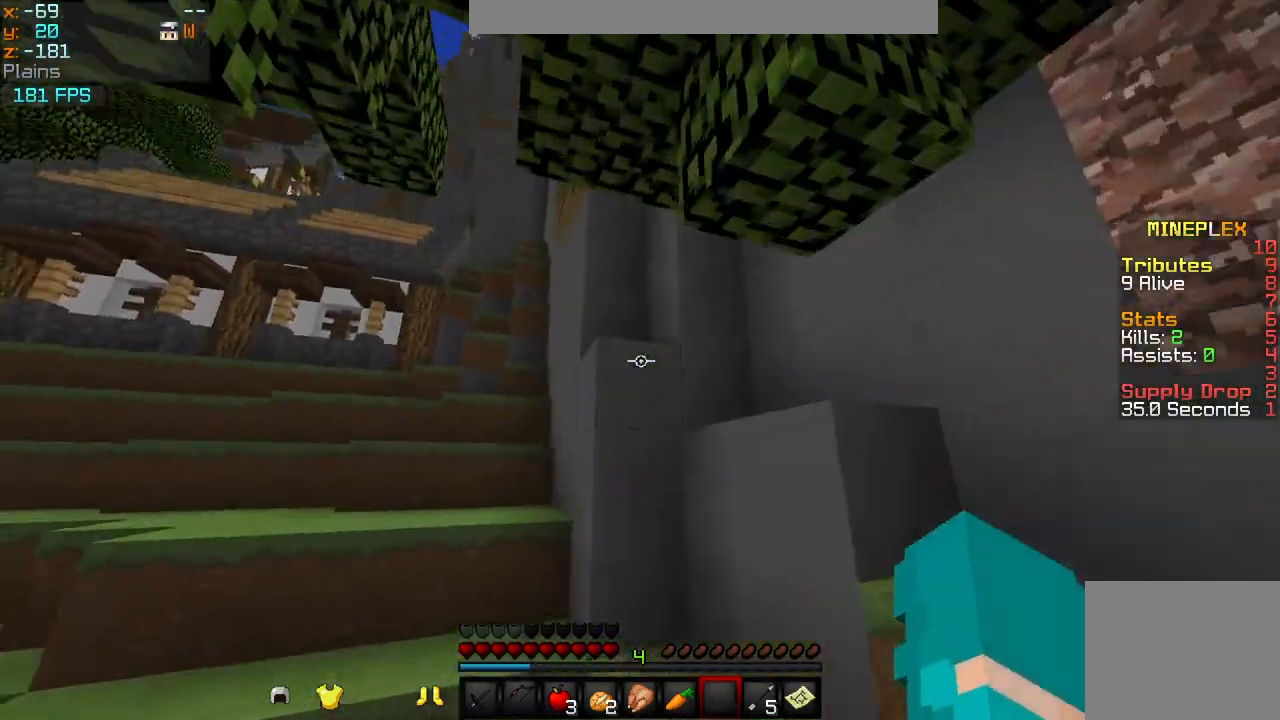
{"keys": ["a", "w"], "events": []}
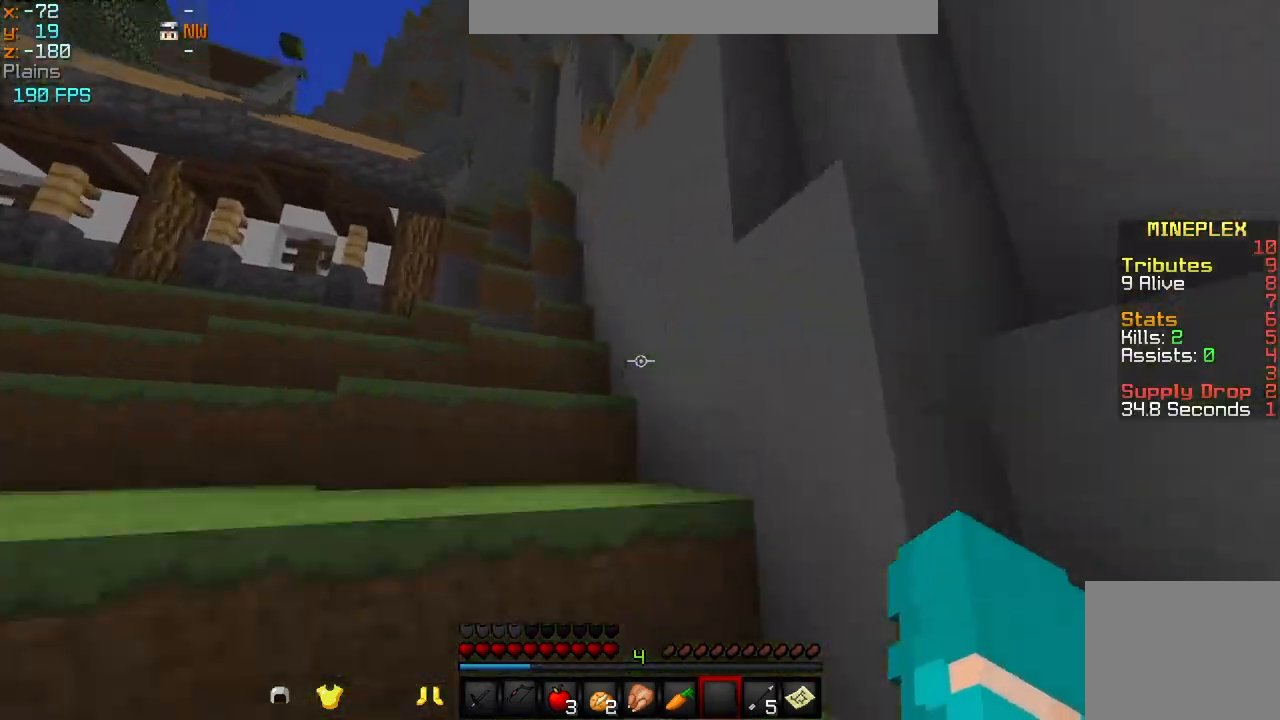
{"keys": ["a"], "events": [[334, "w", "up"]]}
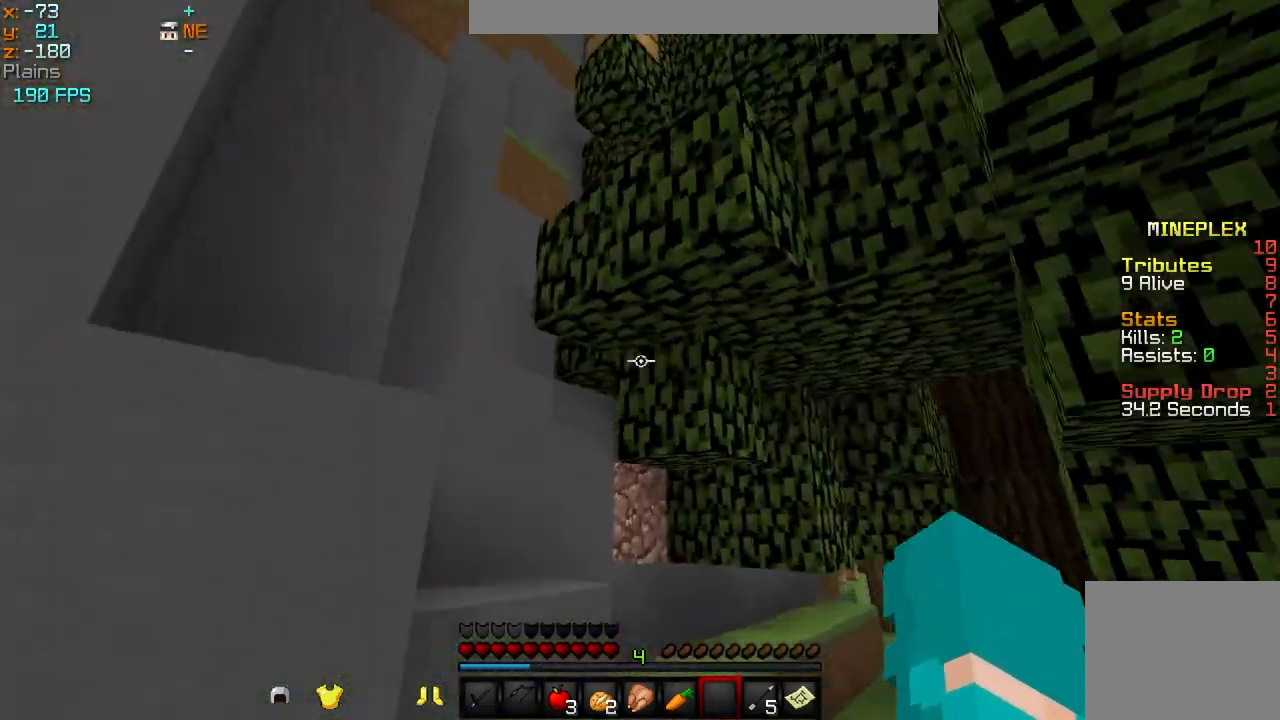
{"keys": [], "events": [[209, "a", "up"]]}
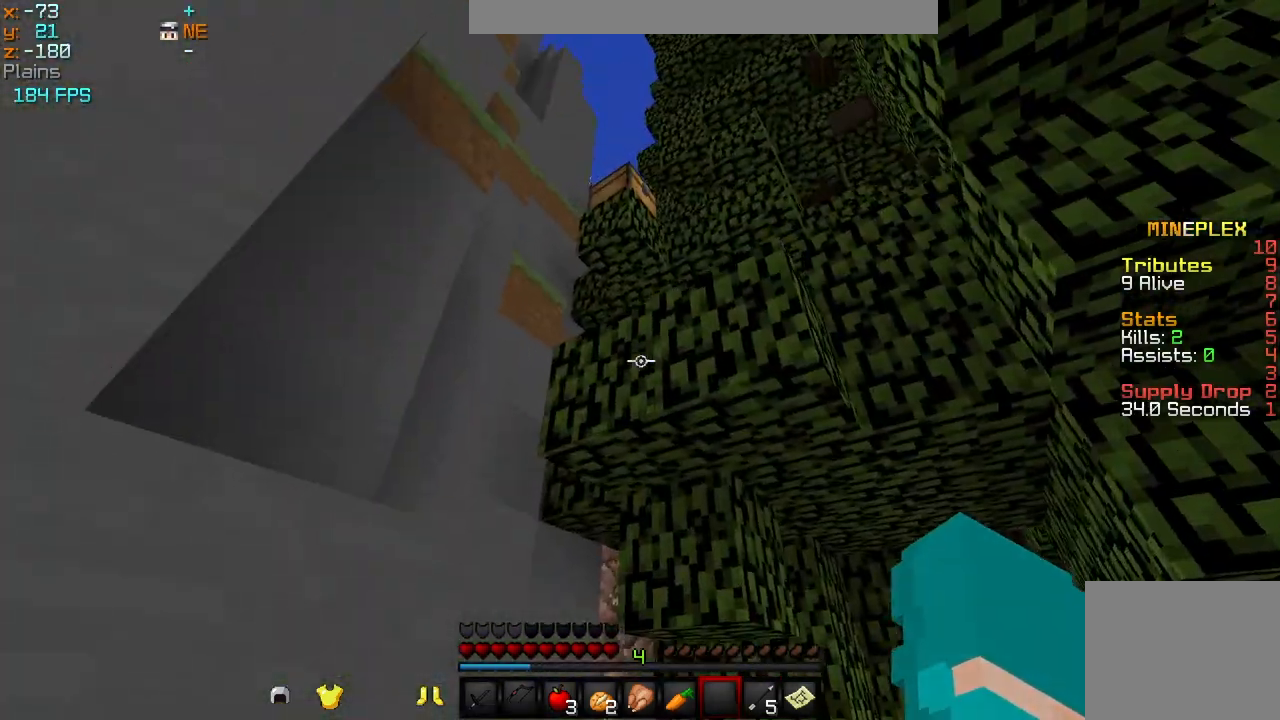
{"keys": ["w"], "events": [[292, "w", "down"]]}
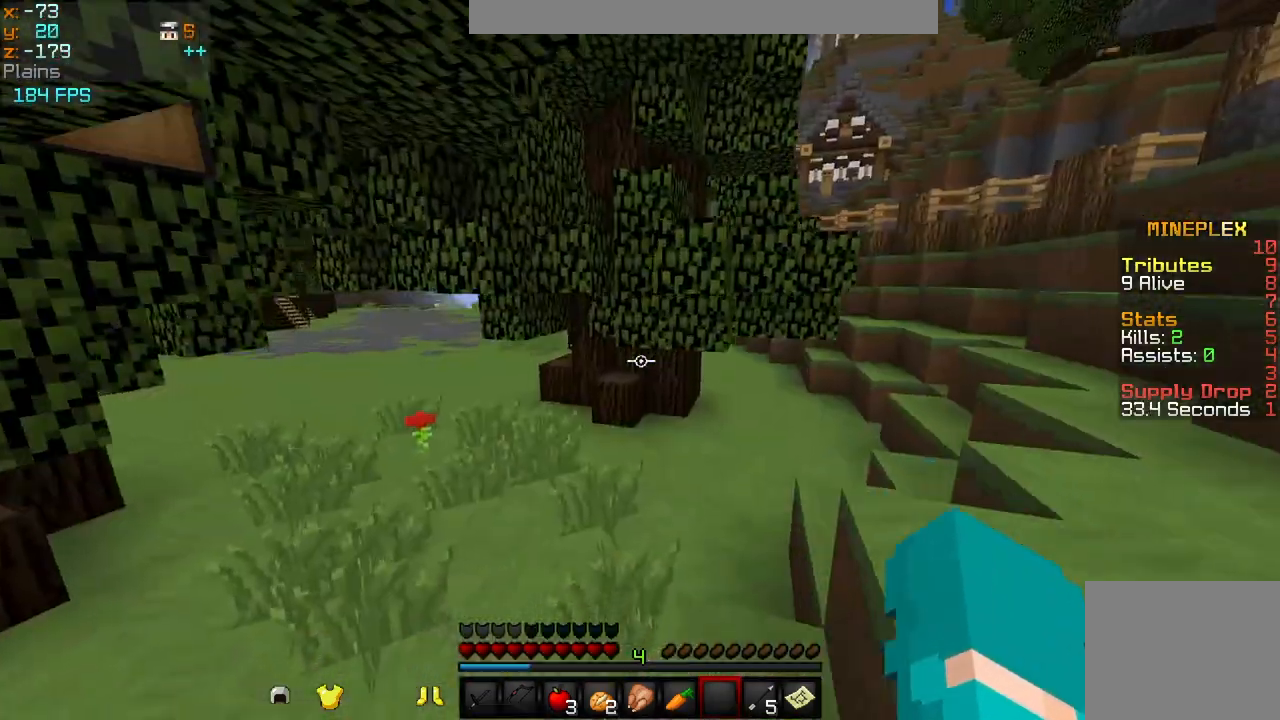
{"keys": ["w"], "events": []}
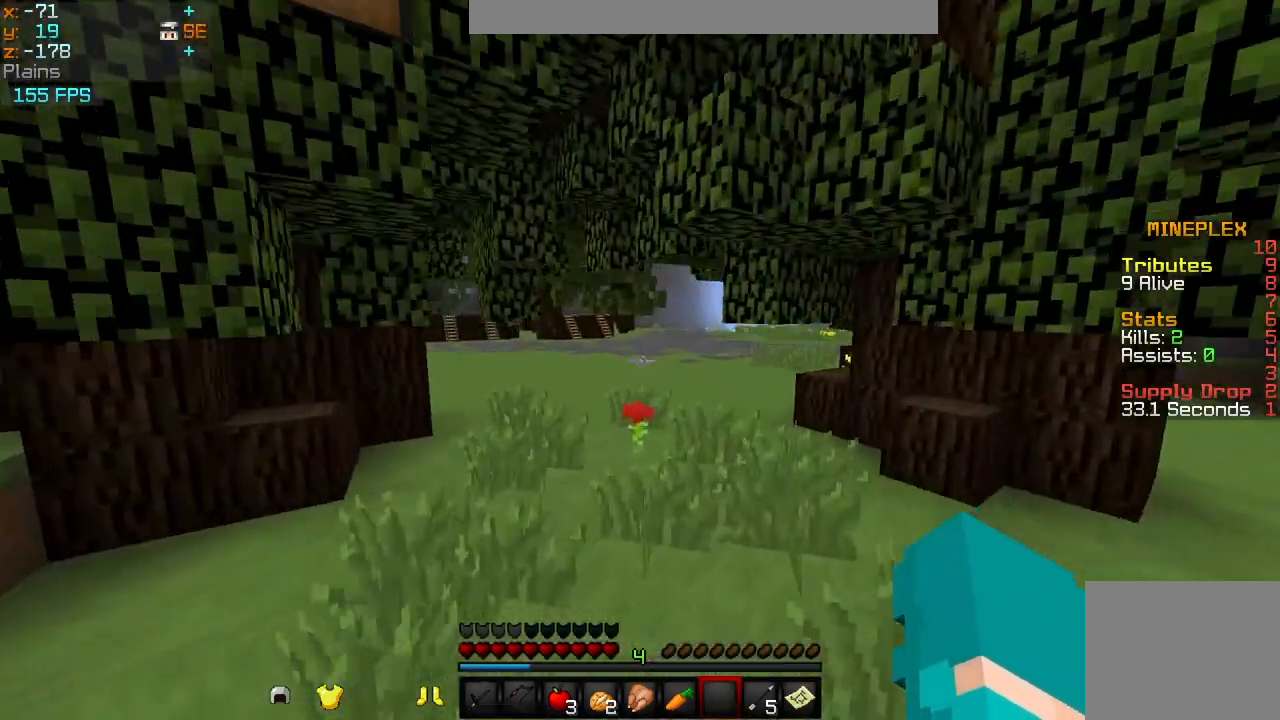
{"keys": ["w"], "events": []}
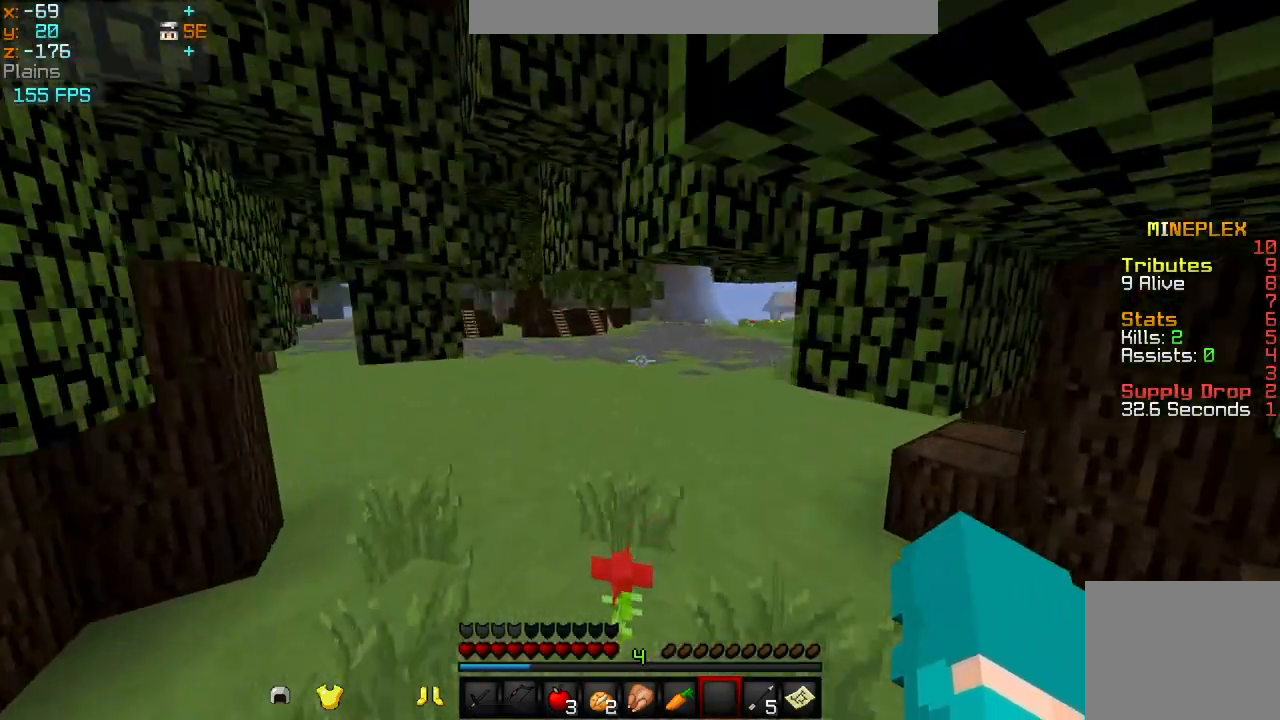
{"keys": ["a", "w"], "events": [[334, "a", "down"]]}
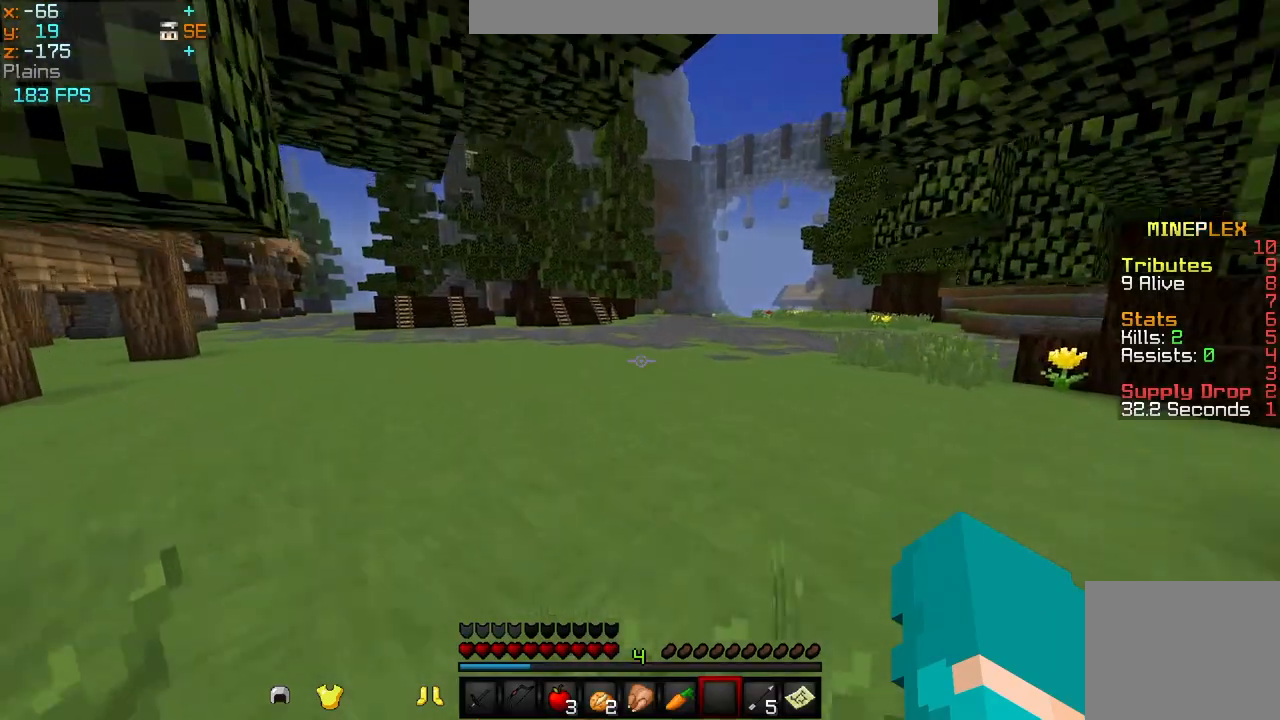
{"keys": ["w"], "events": [[417, "a", "up"]]}
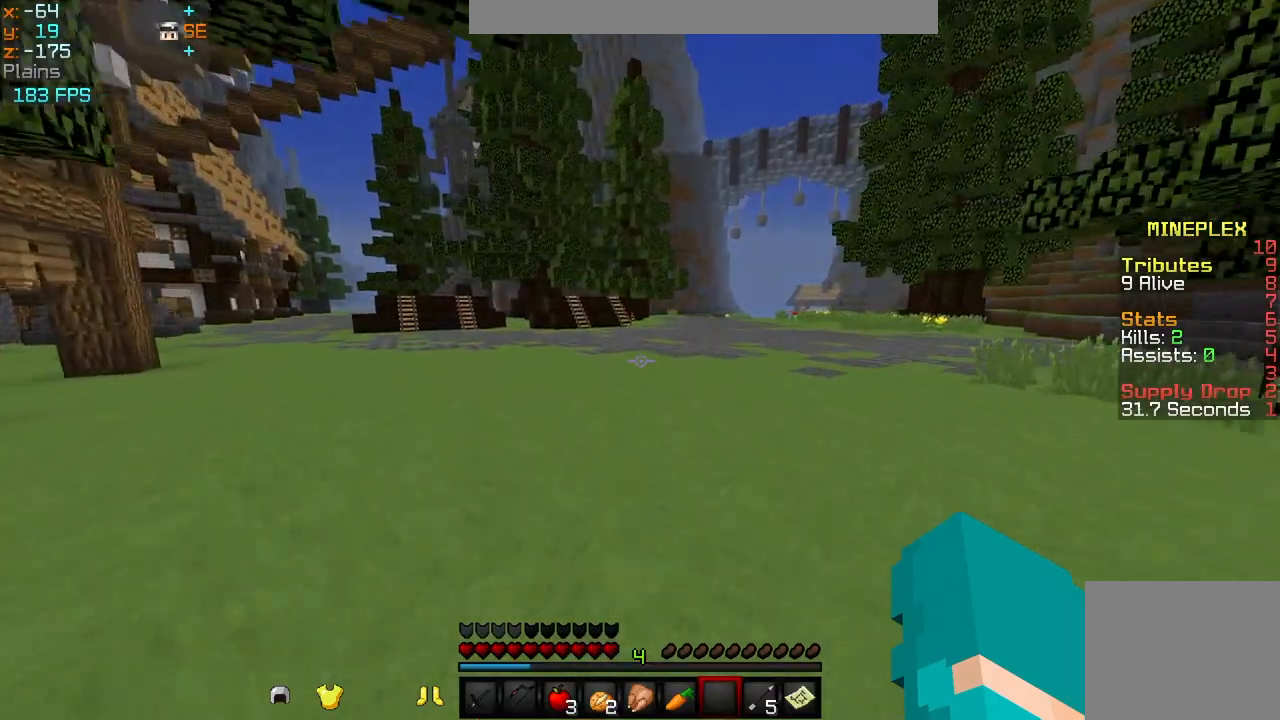
{"keys": ["a", "w"], "events": [[251, "a", "down"]]}
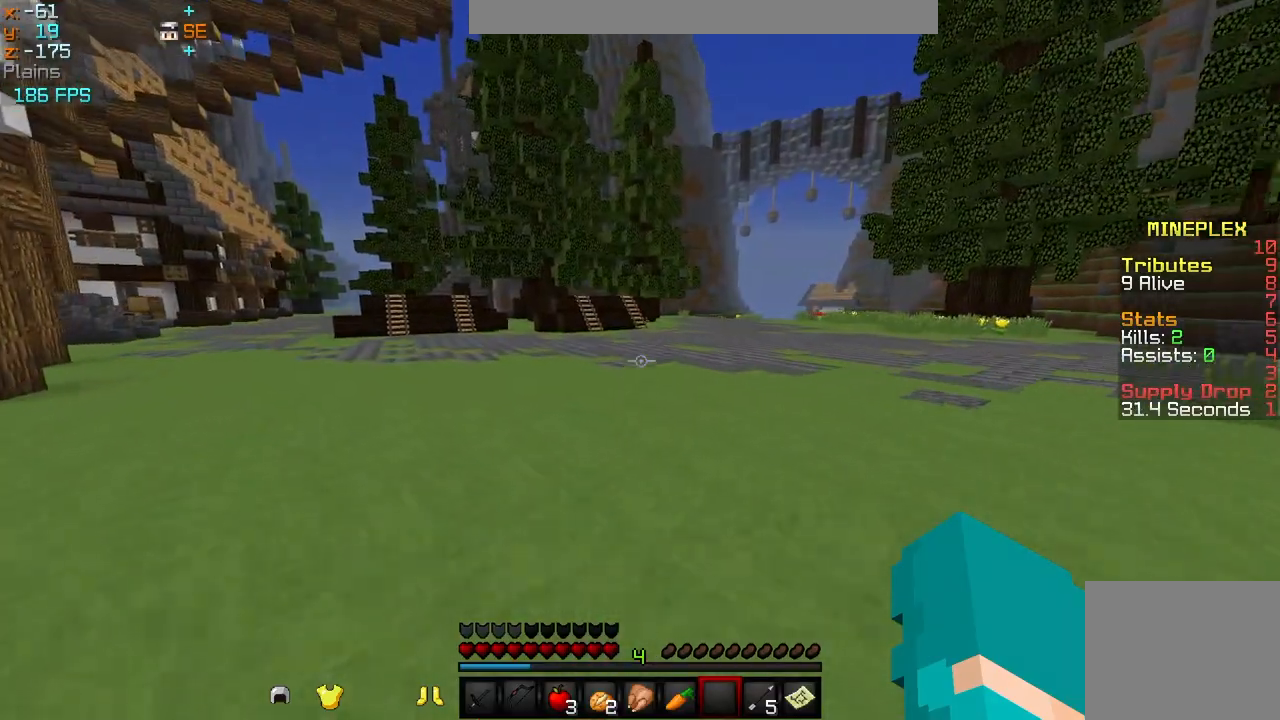
{"keys": ["a", "w"], "events": []}
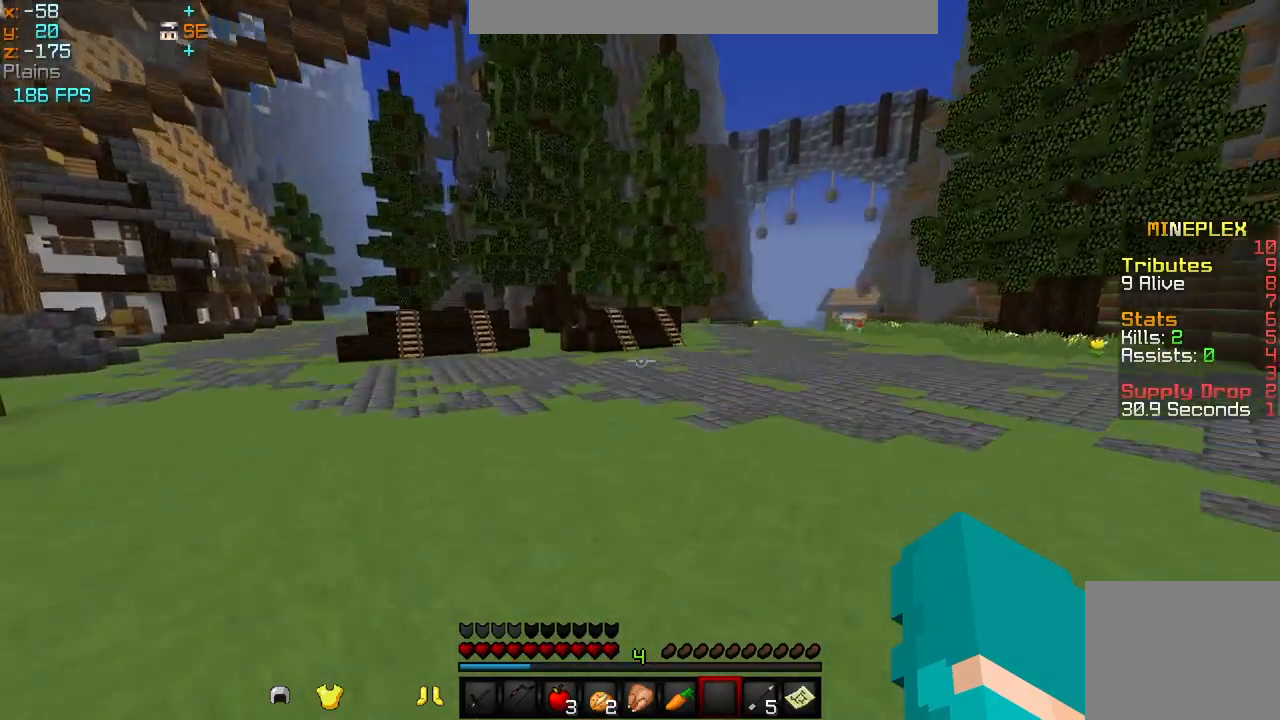
{"keys": ["a", "w"], "events": []}
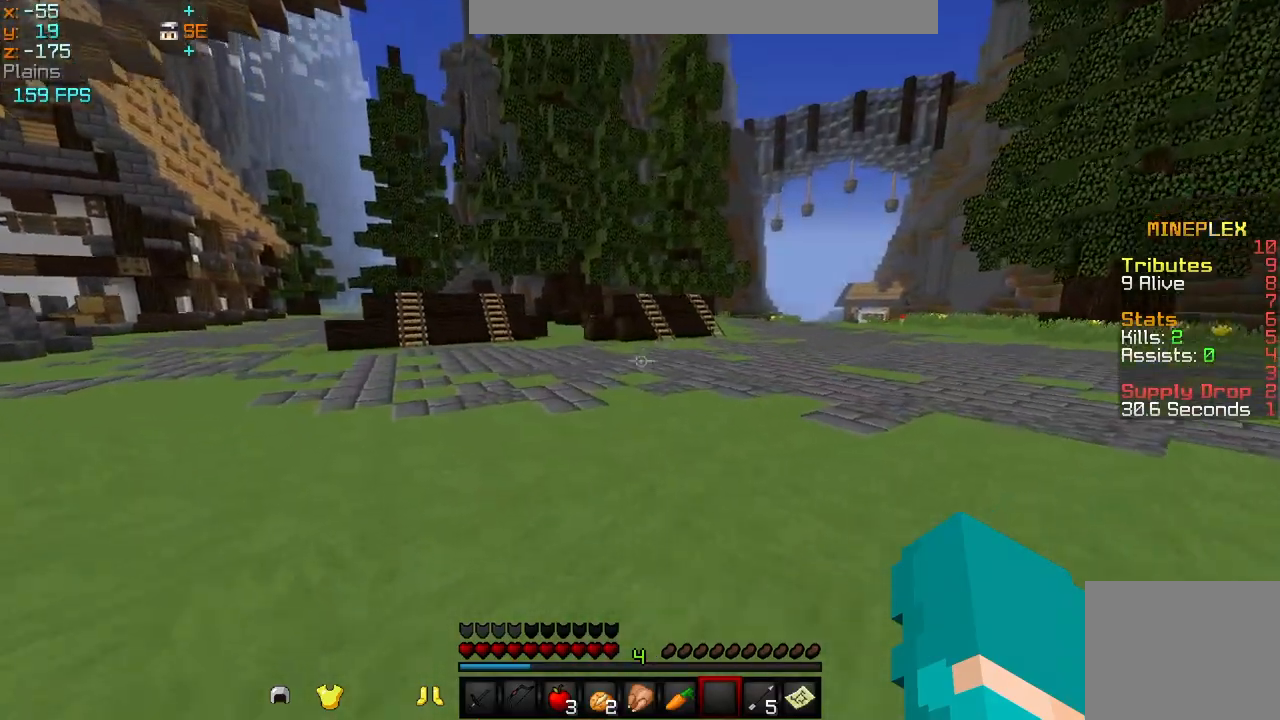
{"keys": ["w"], "events": [[42, "a", "up"]]}
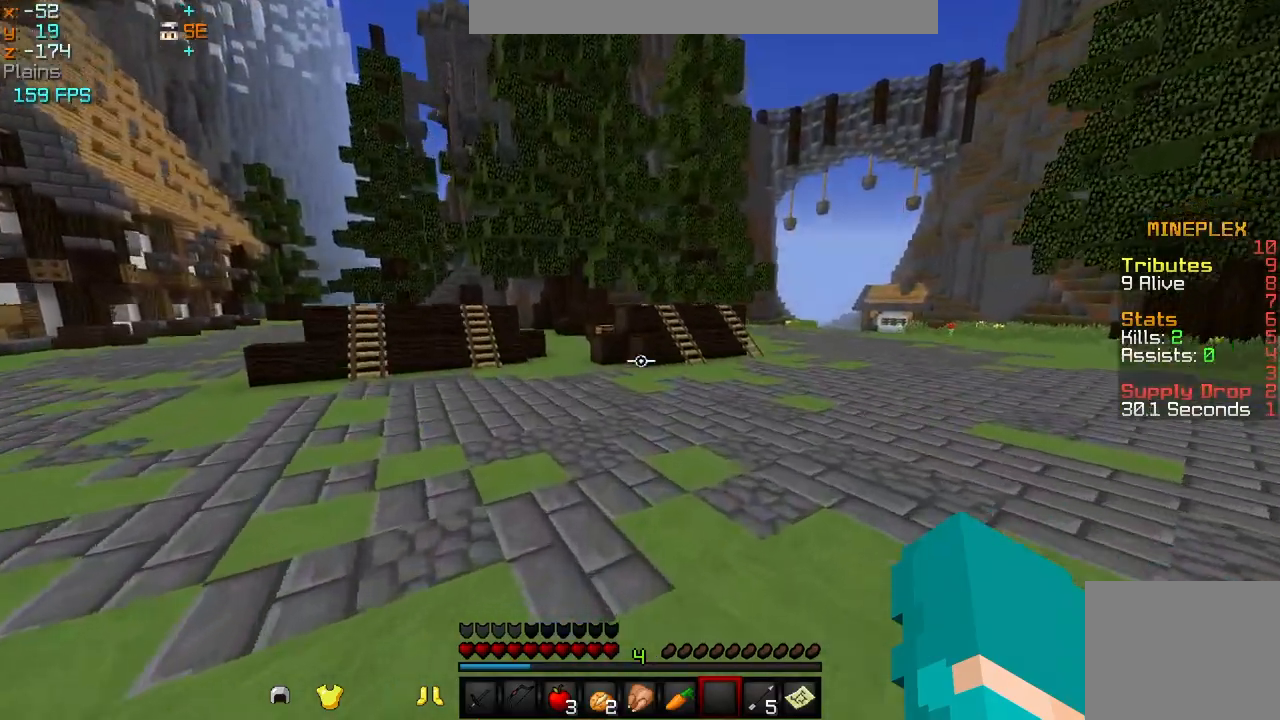
{"keys": ["w"], "events": []}
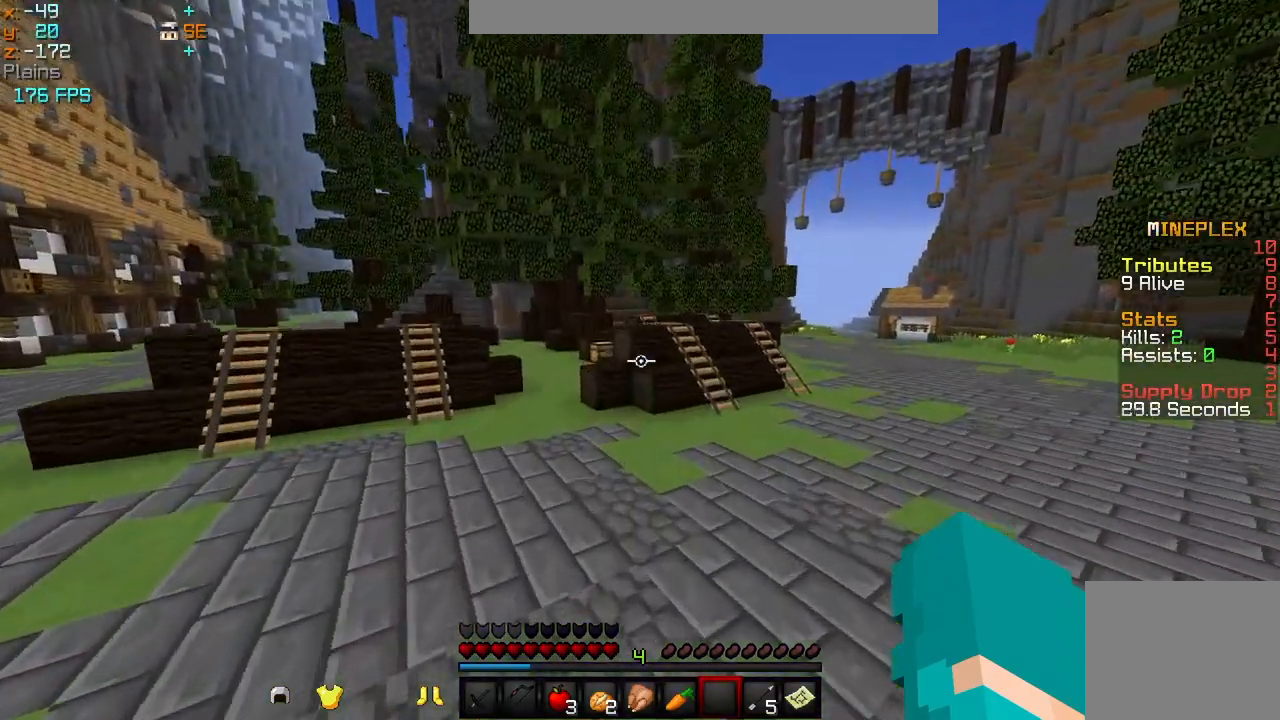
{"keys": ["a", "w"], "events": [[42, "a", "down"]]}
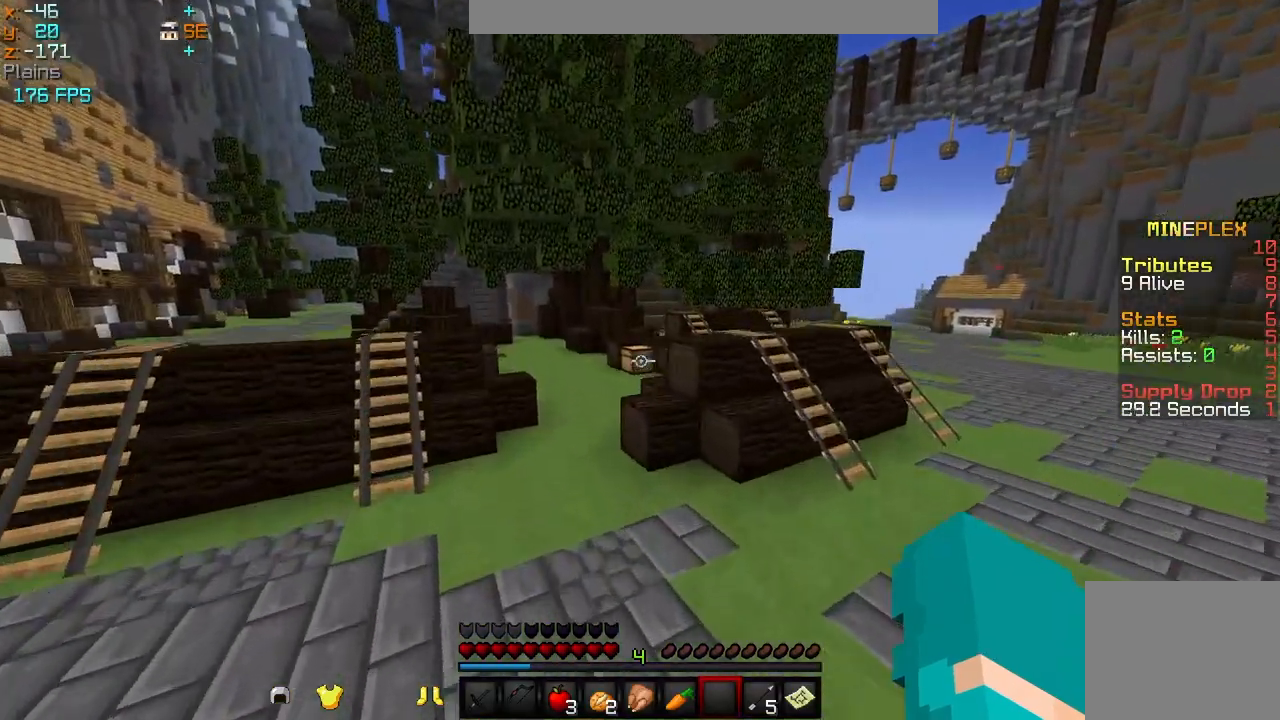
{"keys": ["w"], "events": [[209, "a", "up"]]}
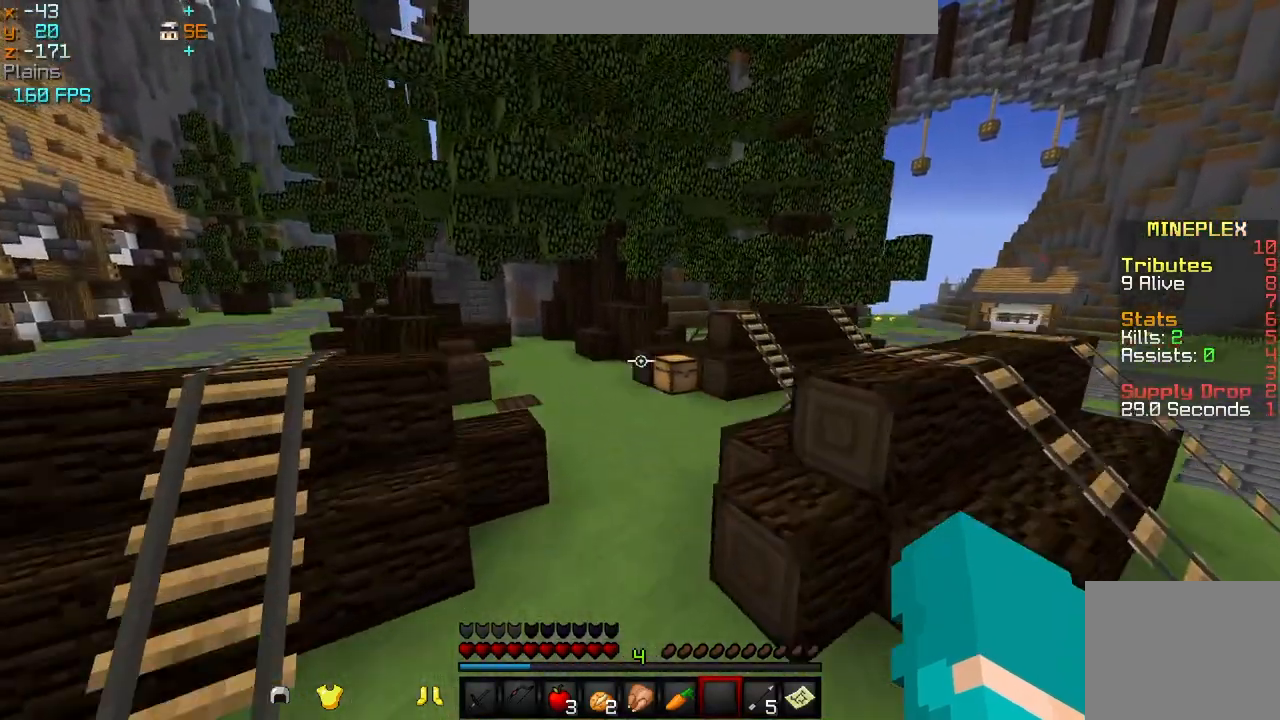
{"keys": ["w"], "events": []}